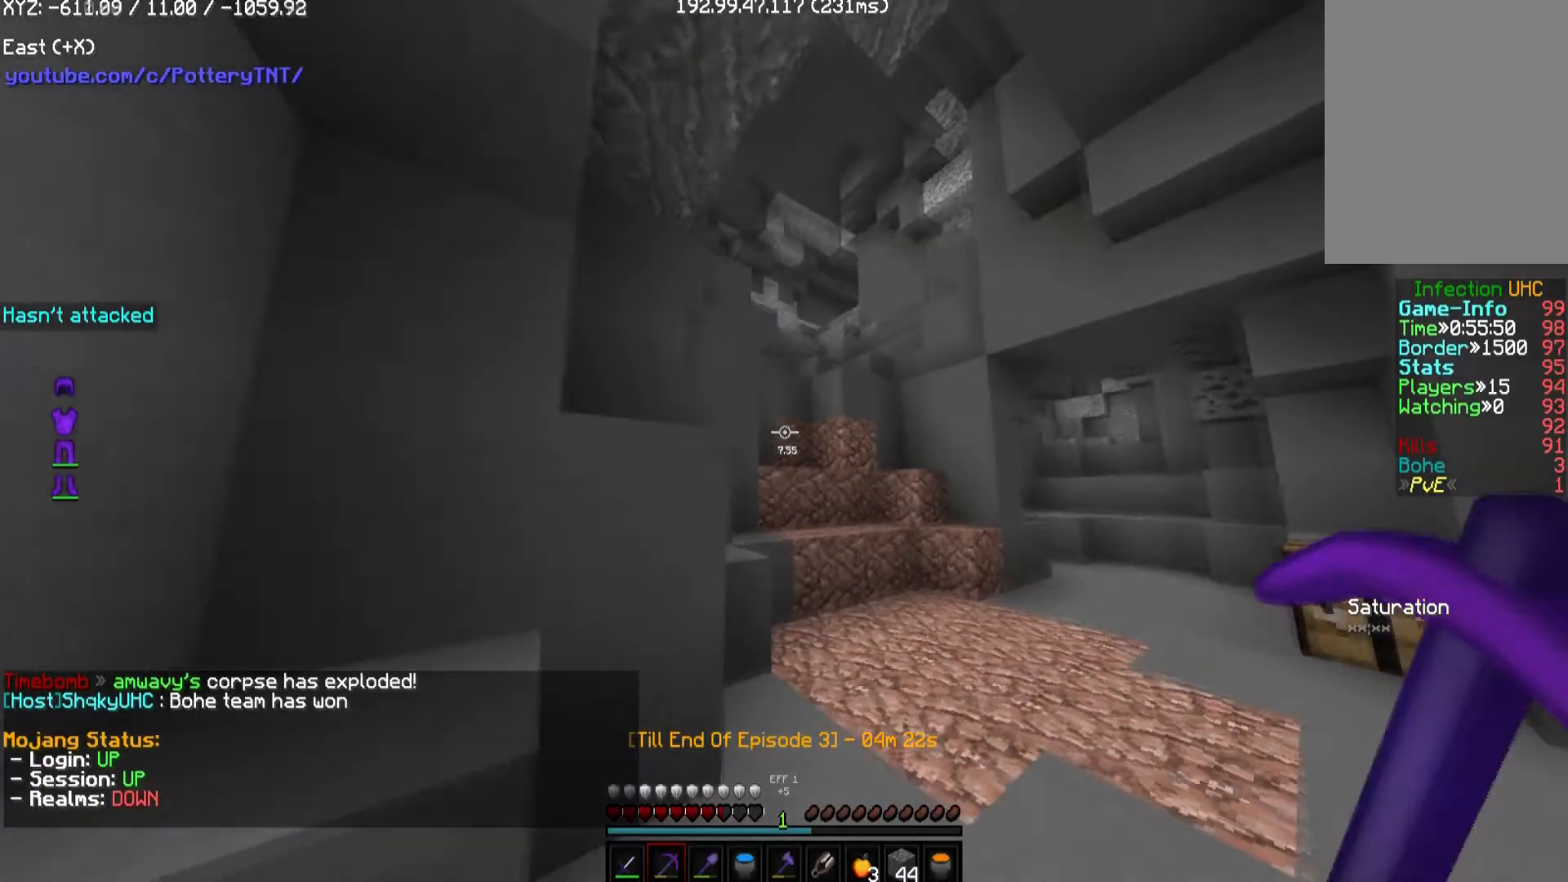
Gameplay with keyboard and mouse; each line is a JSON object with the keys and mouse buttons held at the frame after it. "events" lists presses ("down") and releases ("up") of "a", "d", "s", "w", "mouse_left" and "mouse_right" between this image and that frame as [ms after this image, input, new state], when the widget could be followed in between. "mouse_left", "mouse_right" = the "left", "right" buttons of the "mouse" list. No other keys are recorded. Fast repeated clicks can show as one long hold. Mouse movement is not recorded.
{"keys": ["d", "w"], "mouse": [], "events": [[135, "d", "down"]]}
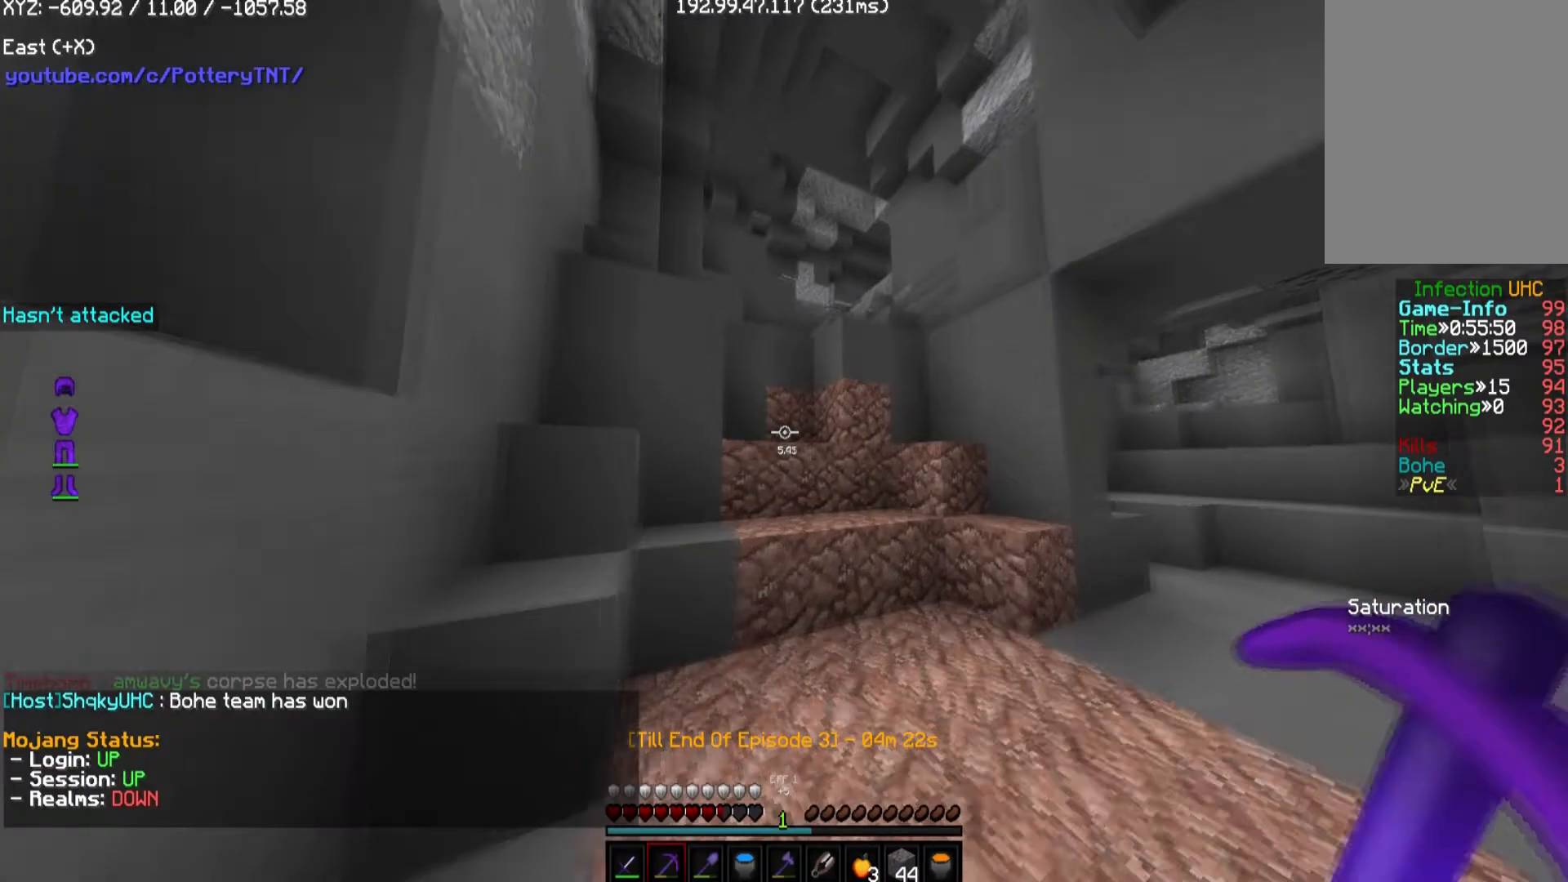
{"keys": ["w"], "mouse": [], "events": [[169, "d", "up"]]}
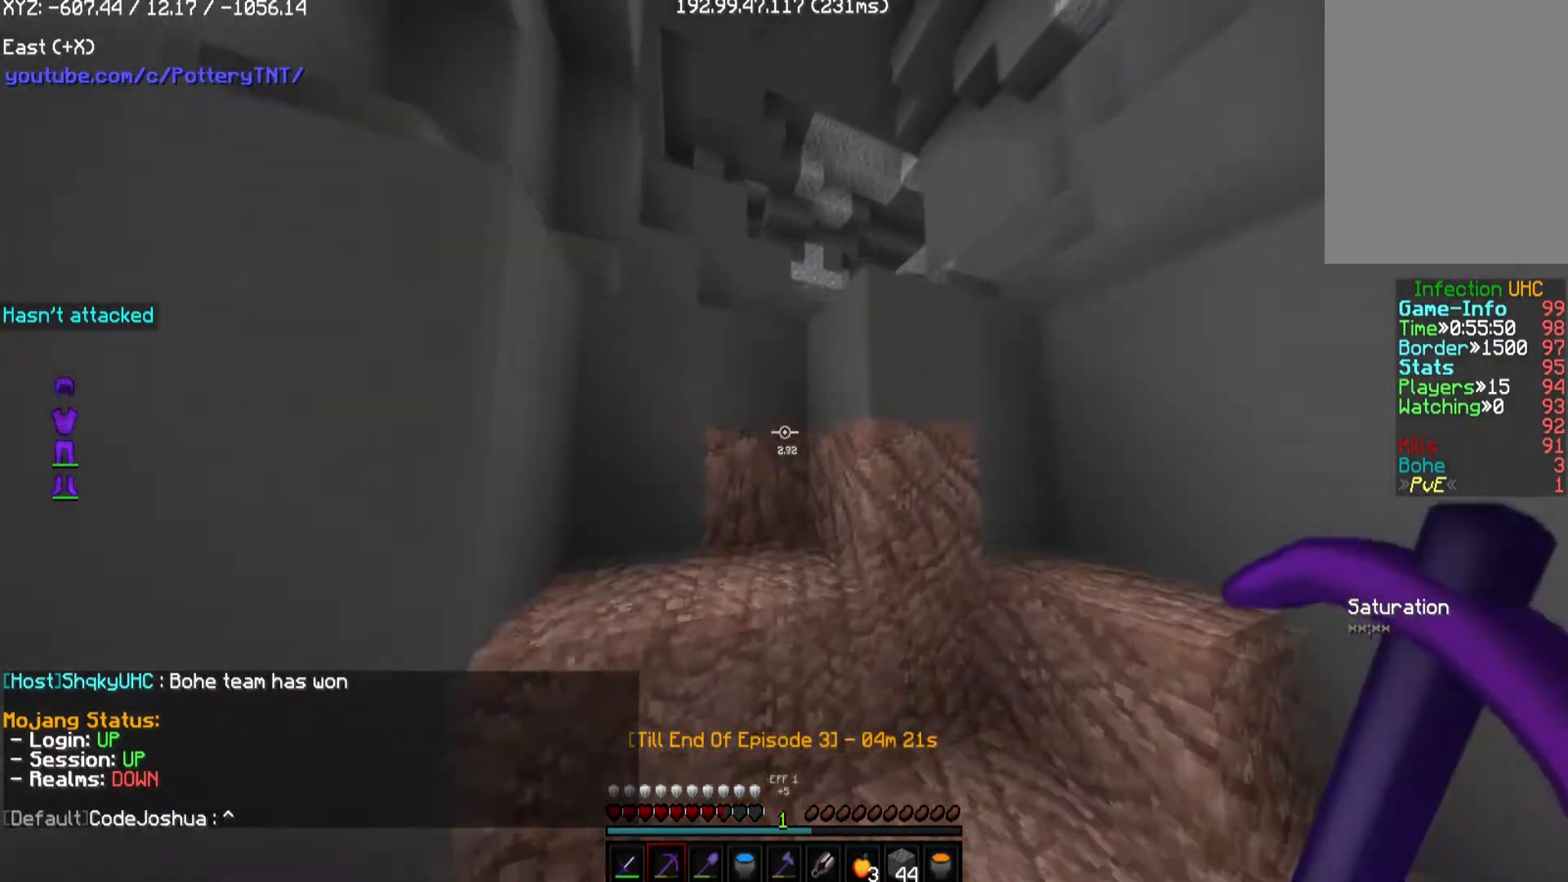
{"keys": [], "mouse": [], "events": [[101, "w", "up"]]}
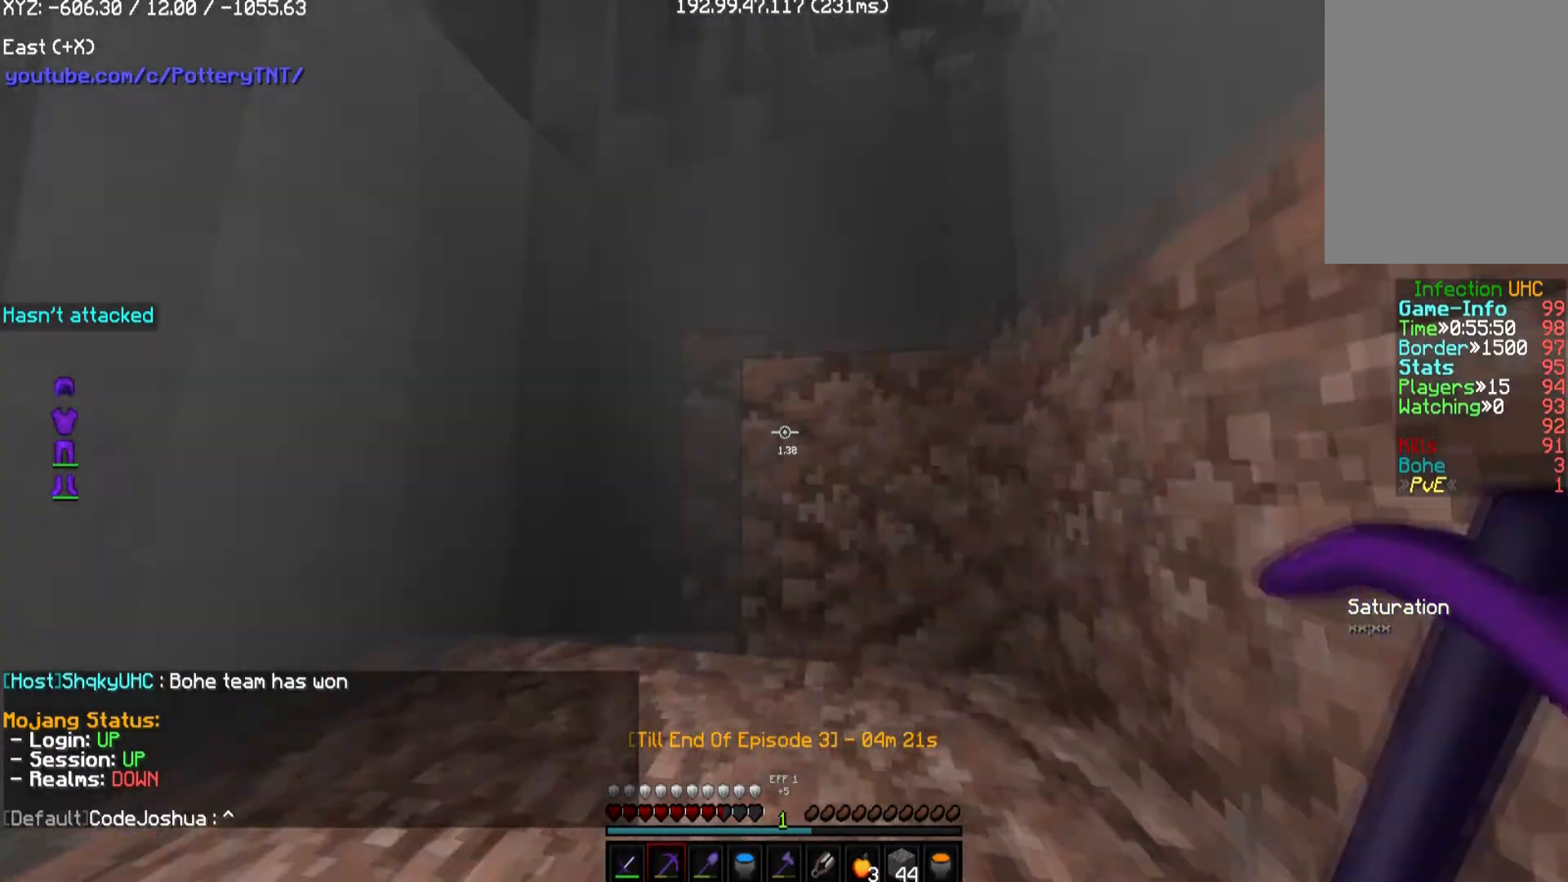
{"keys": ["w"], "mouse": [], "events": [[67, "w", "down"]]}
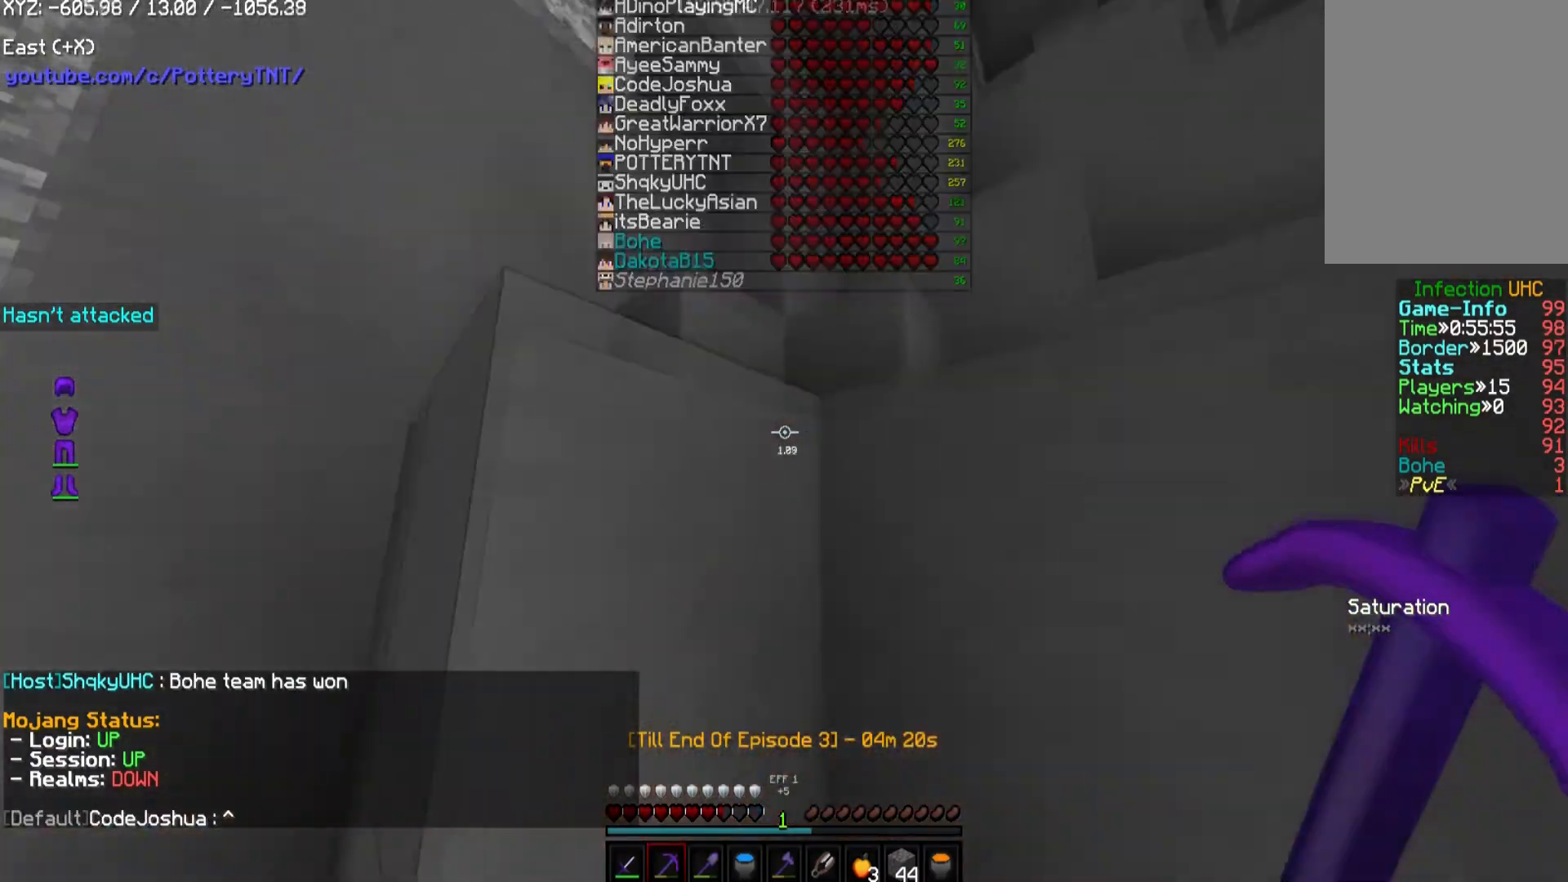
{"keys": [], "mouse": ["left"], "events": [[168, "mouse_left", "down"], [202, "w", "up"]]}
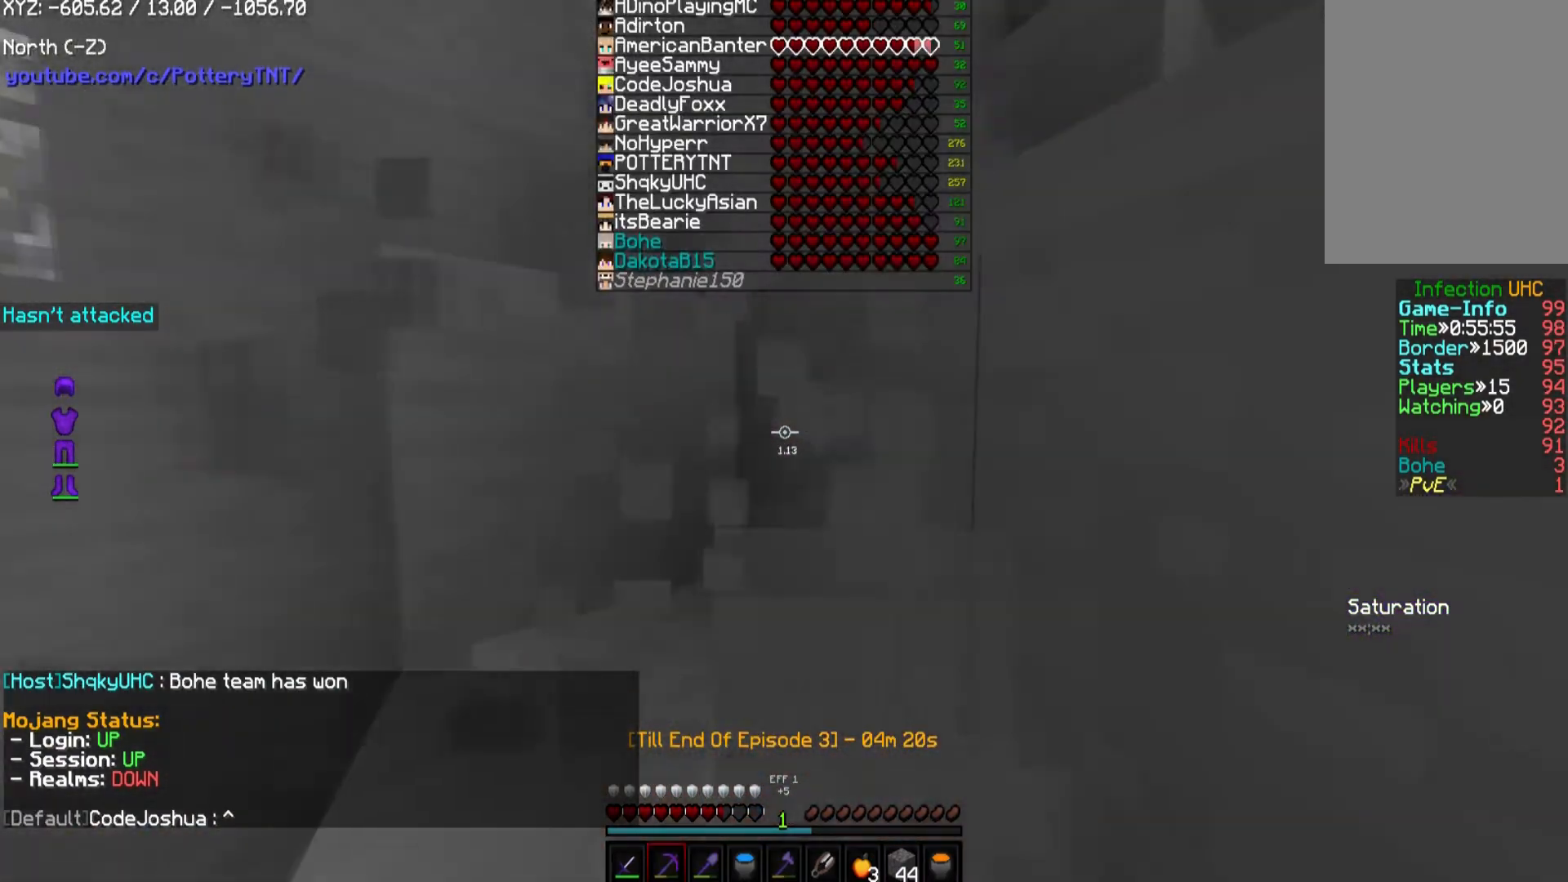
{"keys": ["w"], "mouse": [], "events": [[67, "a", "down"], [67, "w", "down"], [202, "mouse_left", "up"], [471, "a", "up"]]}
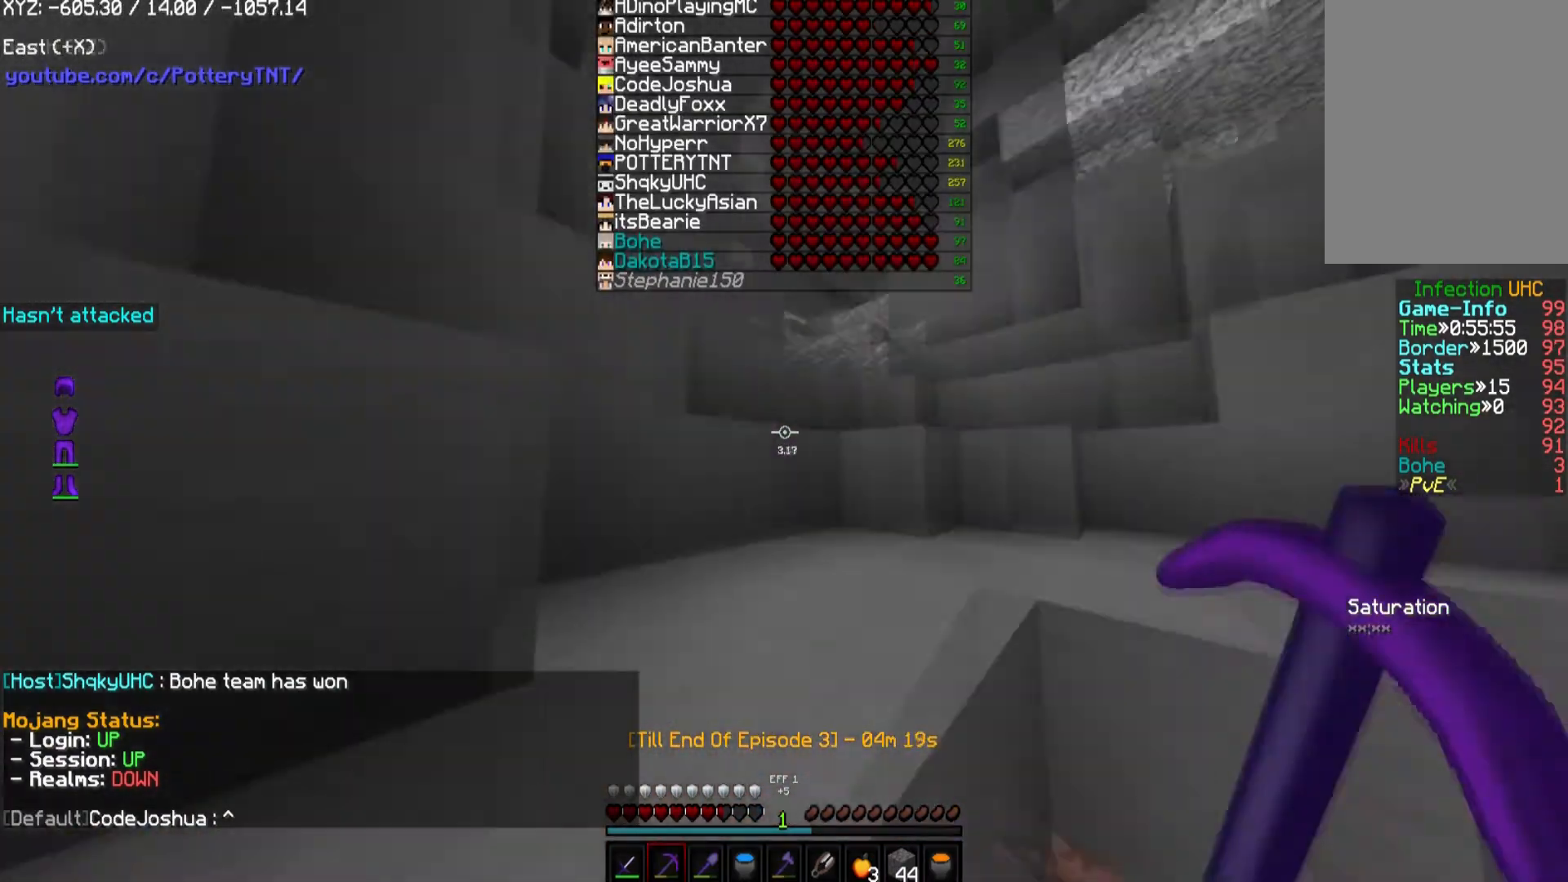
{"keys": ["w"], "mouse": [], "events": []}
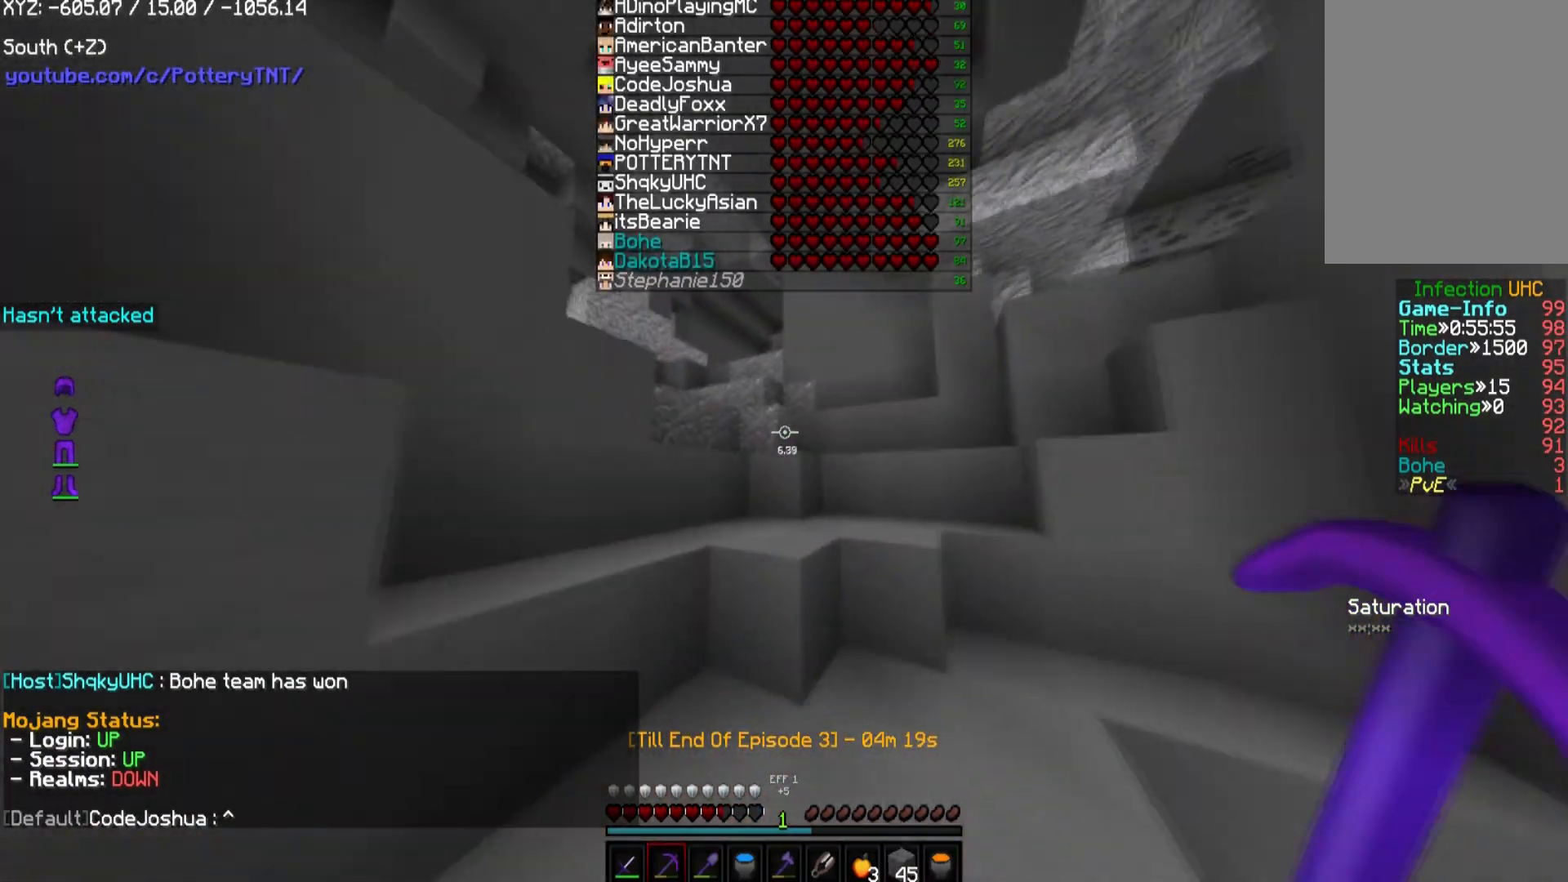
{"keys": ["w"], "mouse": [], "events": []}
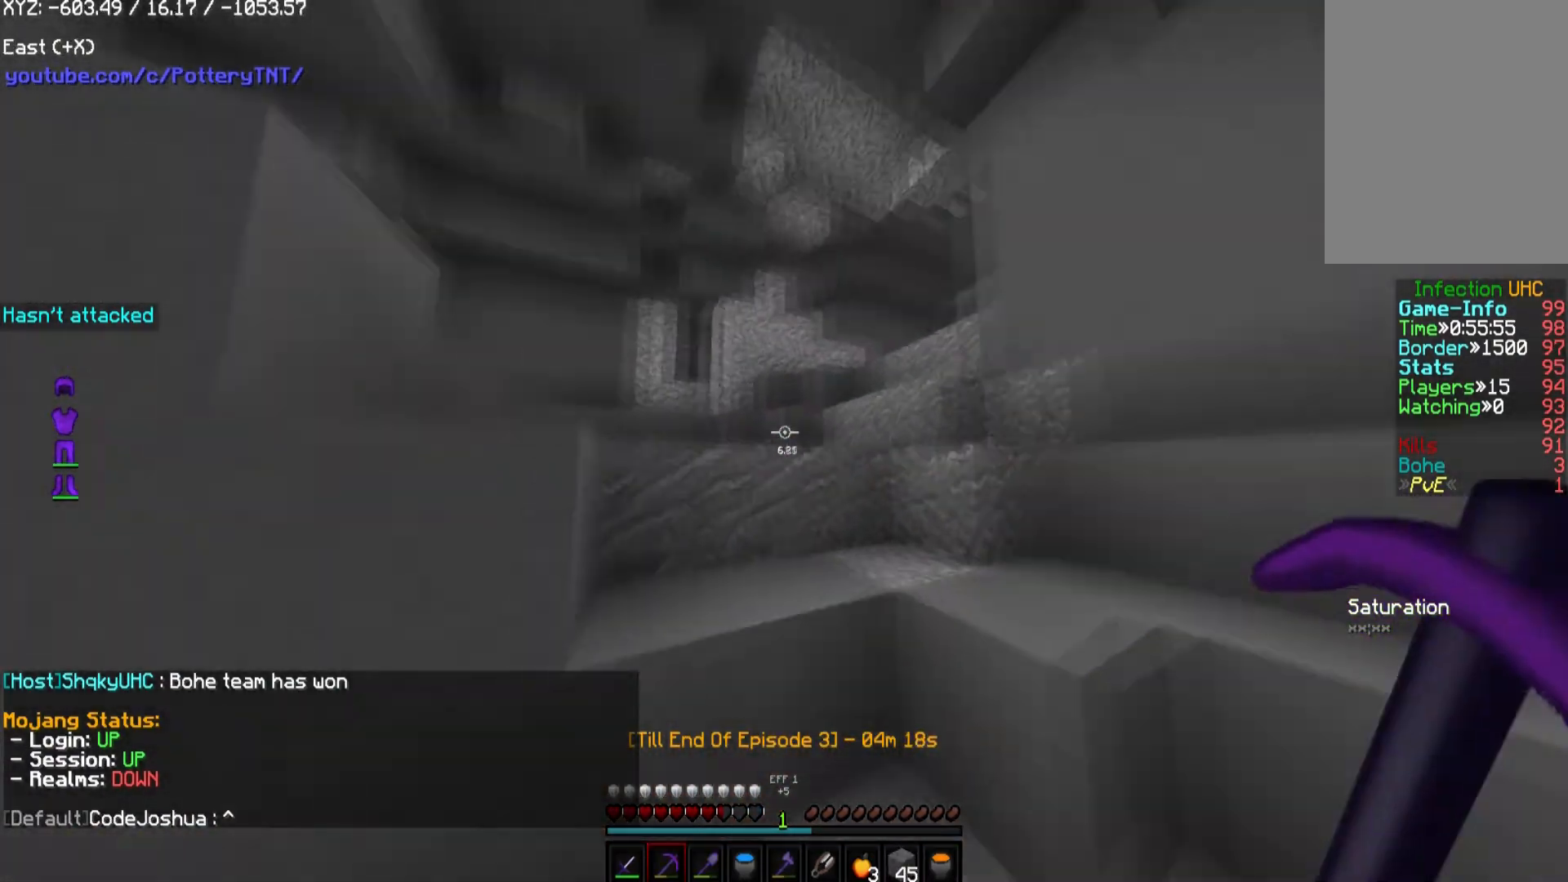
{"keys": ["w"], "mouse": [], "events": [[101, "d", "down"], [437, "d", "up"]]}
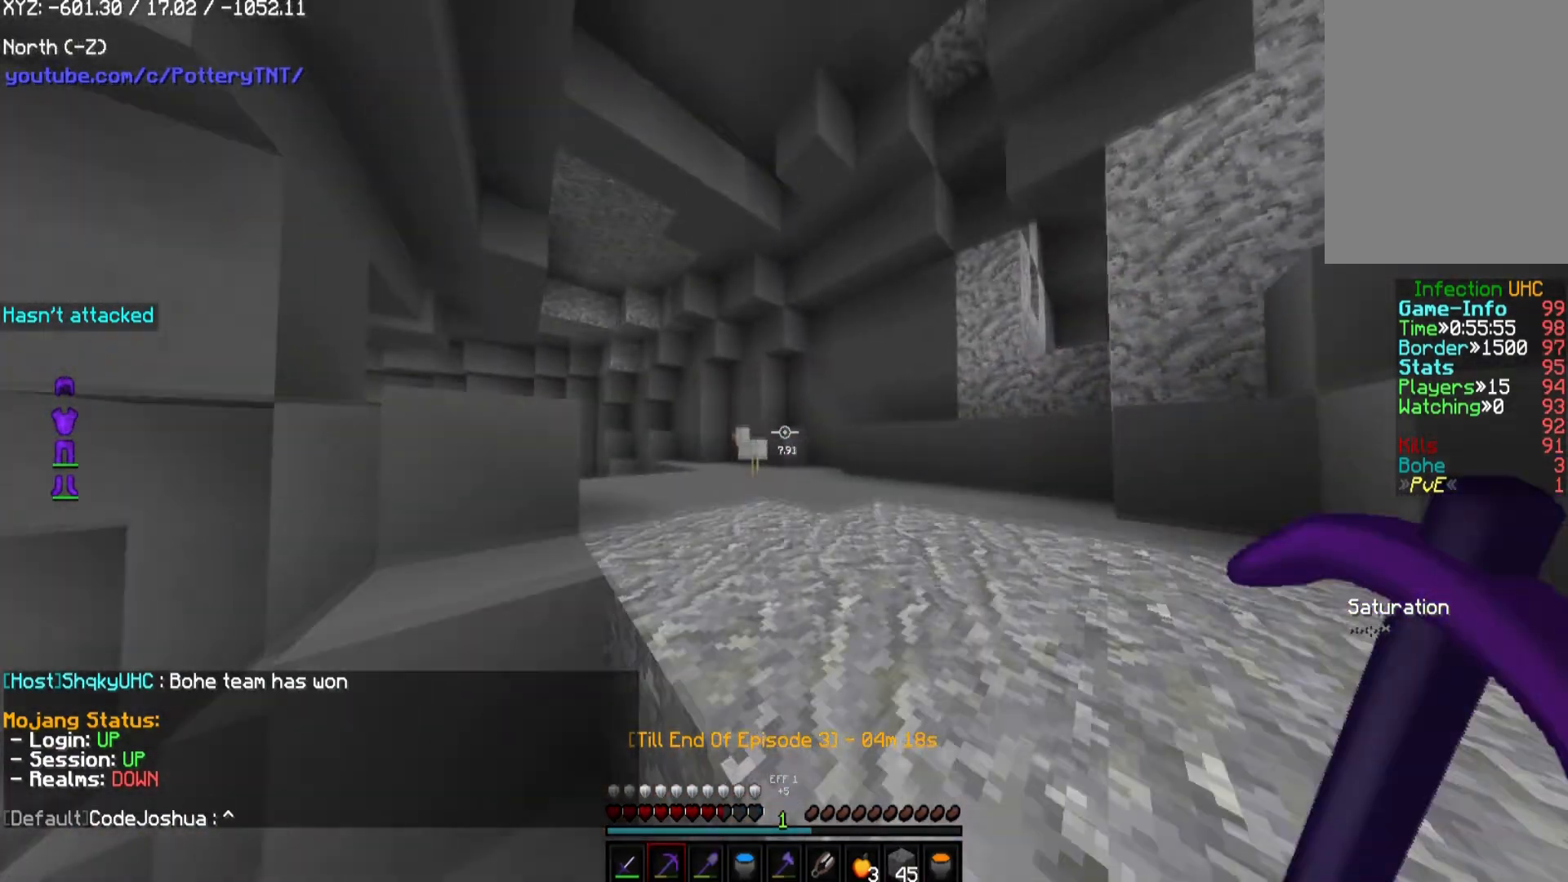
{"keys": ["w"], "mouse": [], "events": []}
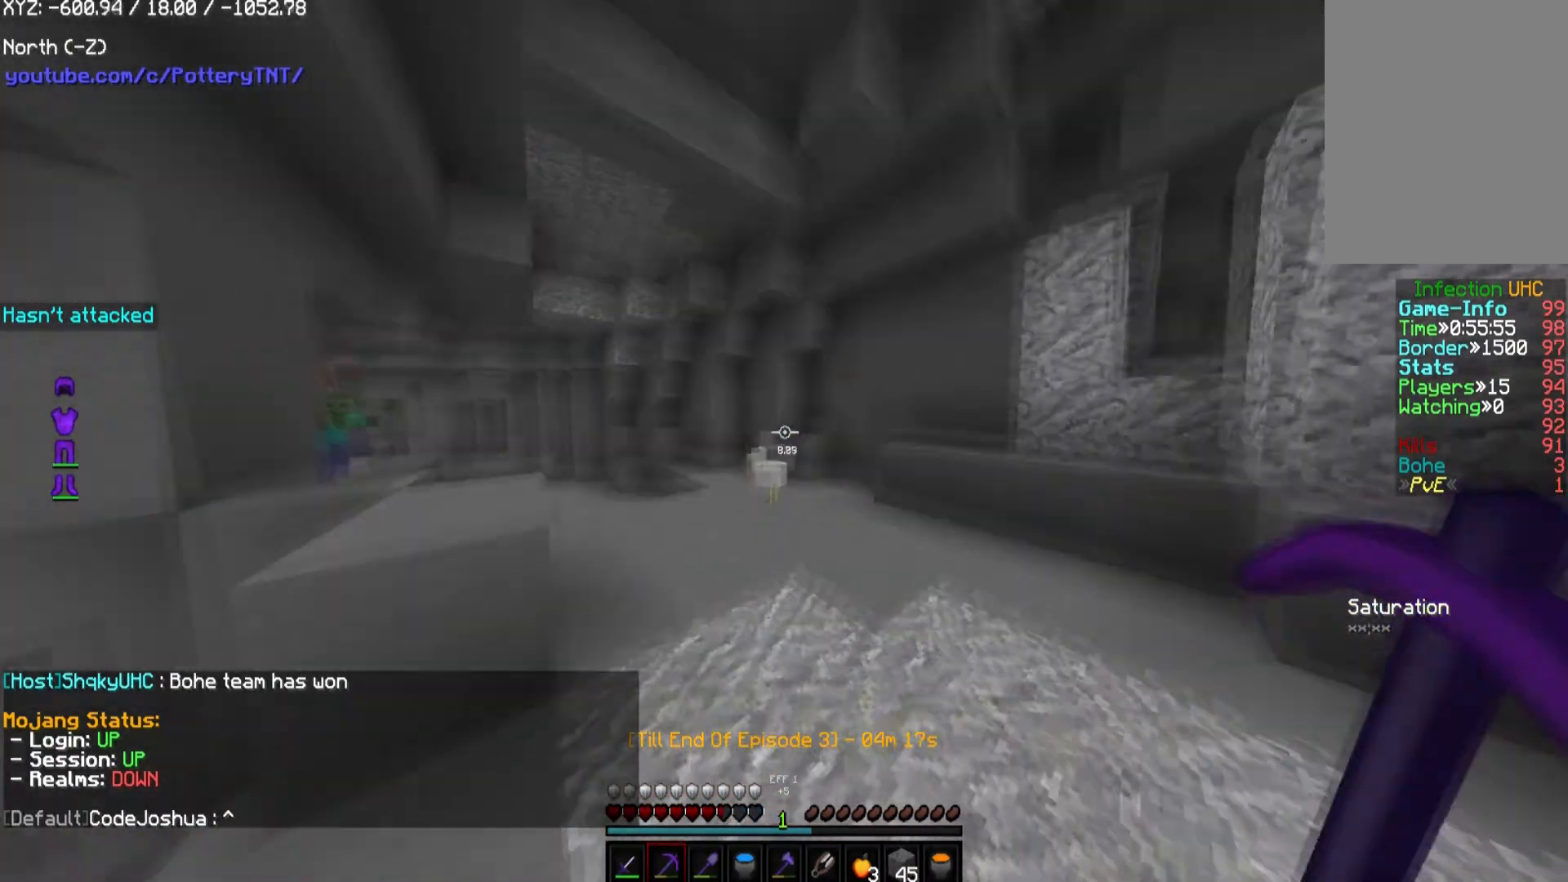
{"keys": ["d"], "mouse": [], "events": [[236, "d", "down"], [337, "w", "up"]]}
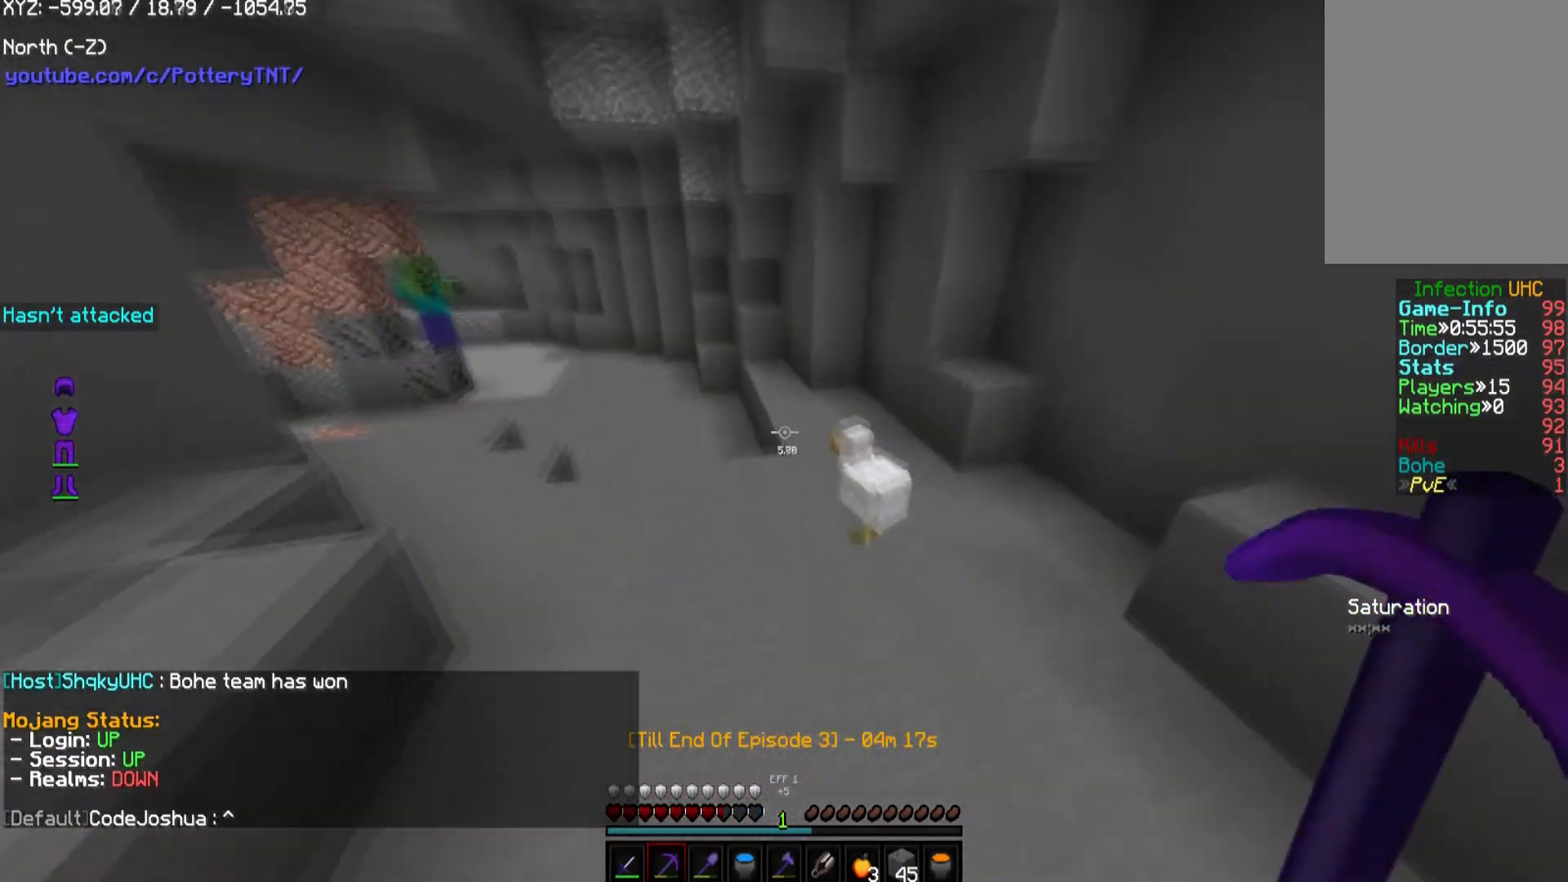
{"keys": [], "mouse": [], "events": [[135, "d", "up"]]}
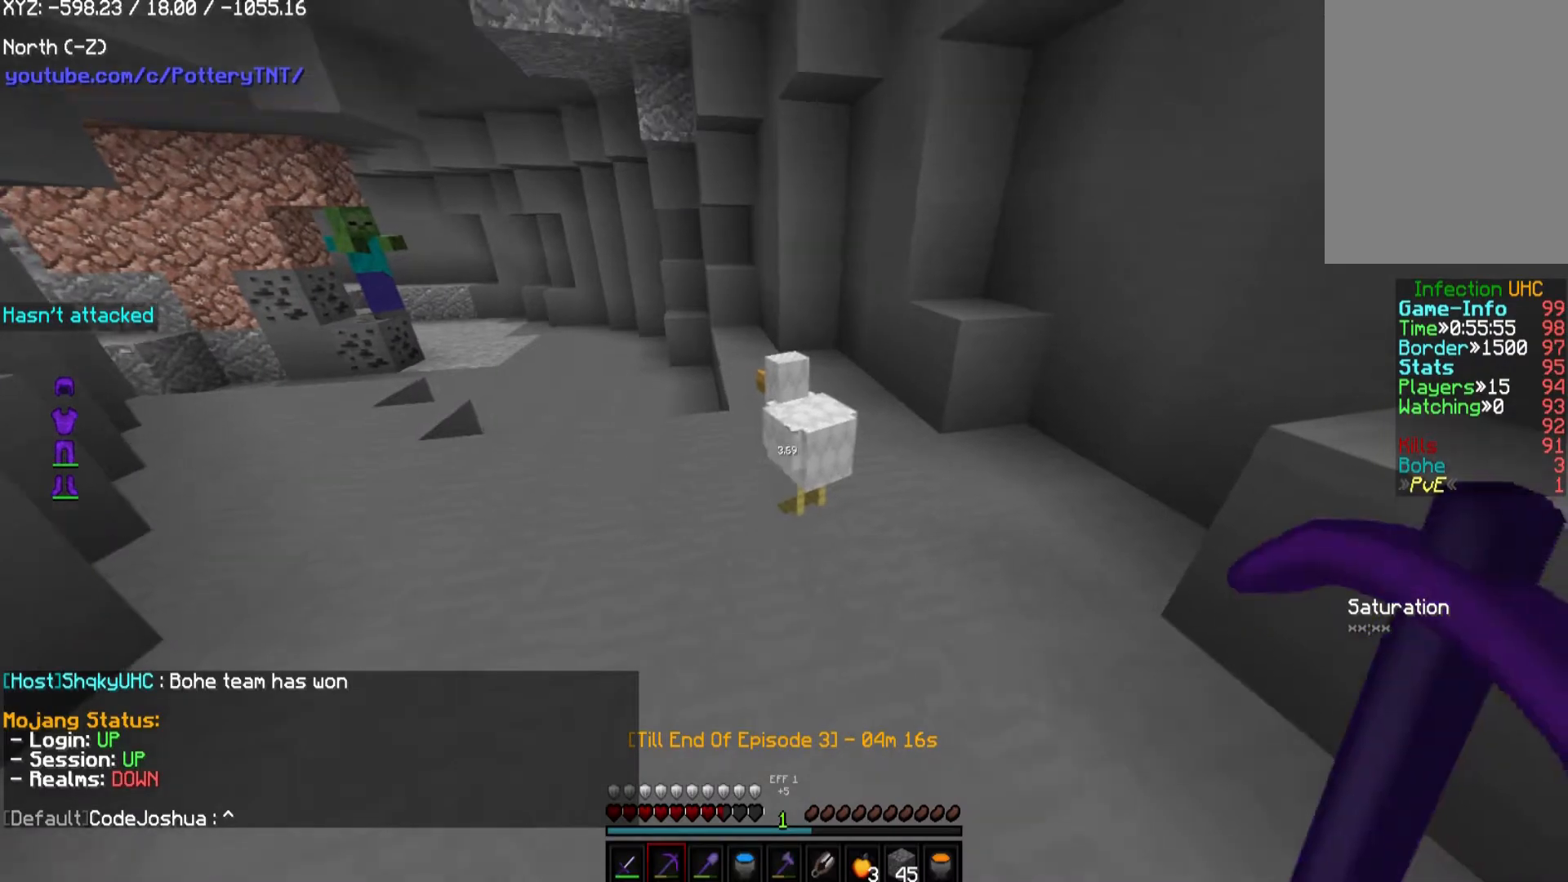
{"keys": ["d", "w"], "mouse": [], "events": [[236, "d", "down"], [404, "w", "down"]]}
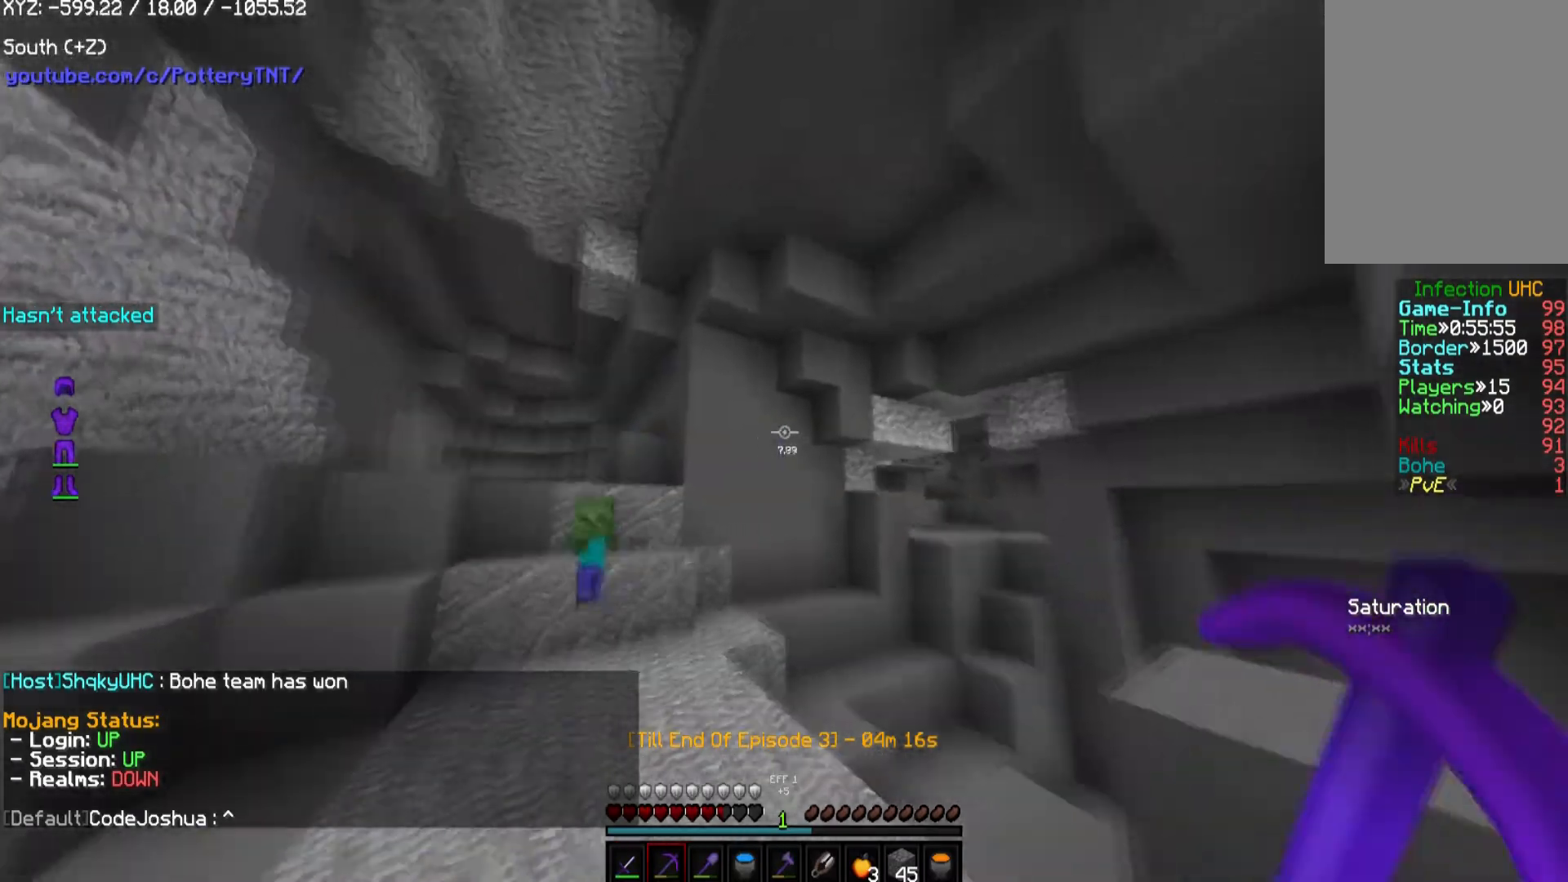
{"keys": ["d", "w"], "mouse": ["left", "right"], "events": [[101, "d", "up"], [202, "d", "down"], [202, "w", "up"], [270, "w", "down"], [438, "mouse_left", "down"], [438, "mouse_right", "down"]]}
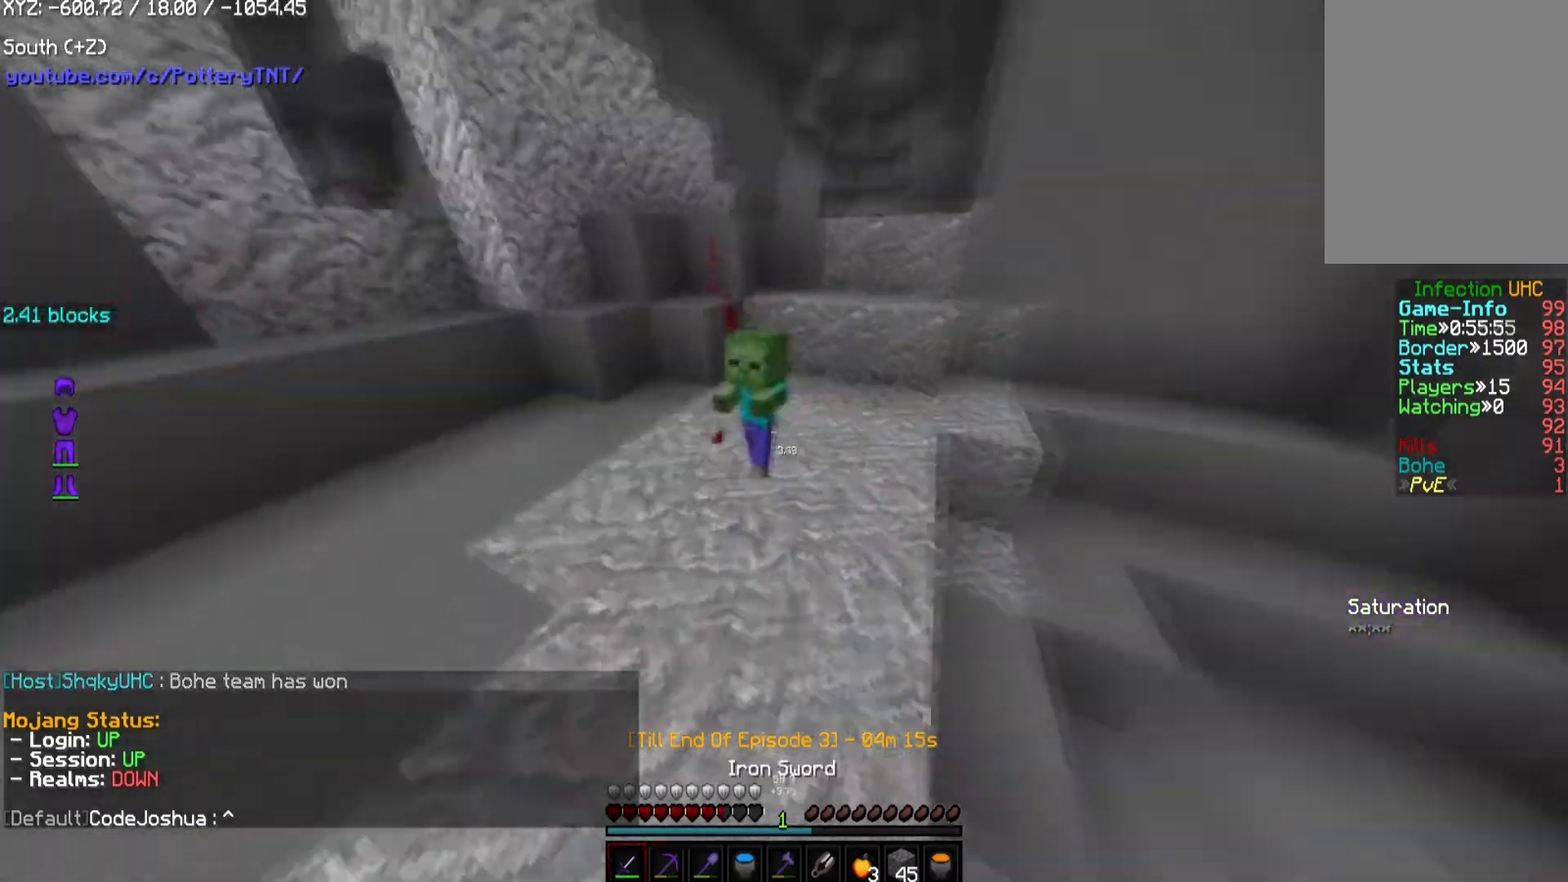
{"keys": ["a"], "mouse": ["left"], "events": [[101, "mouse_right", "up"], [101, "w", "up"], [202, "d", "up"], [236, "a", "down"]]}
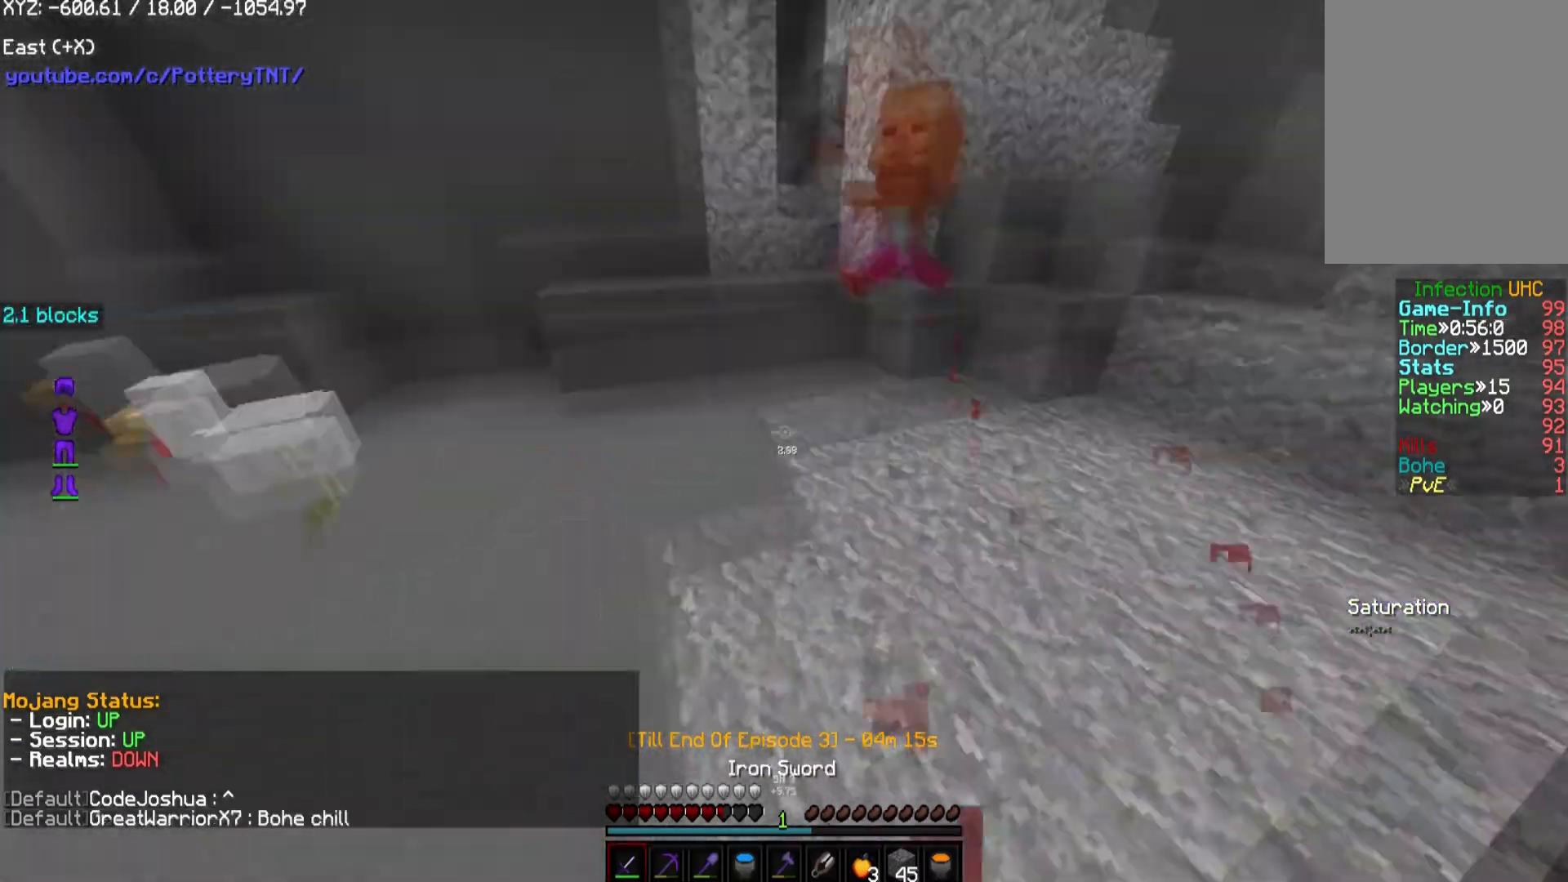
{"keys": ["d", "w"], "mouse": ["left"], "events": [[34, "w", "down"], [168, "a", "up"], [236, "d", "down"], [236, "w", "up"], [337, "w", "down"]]}
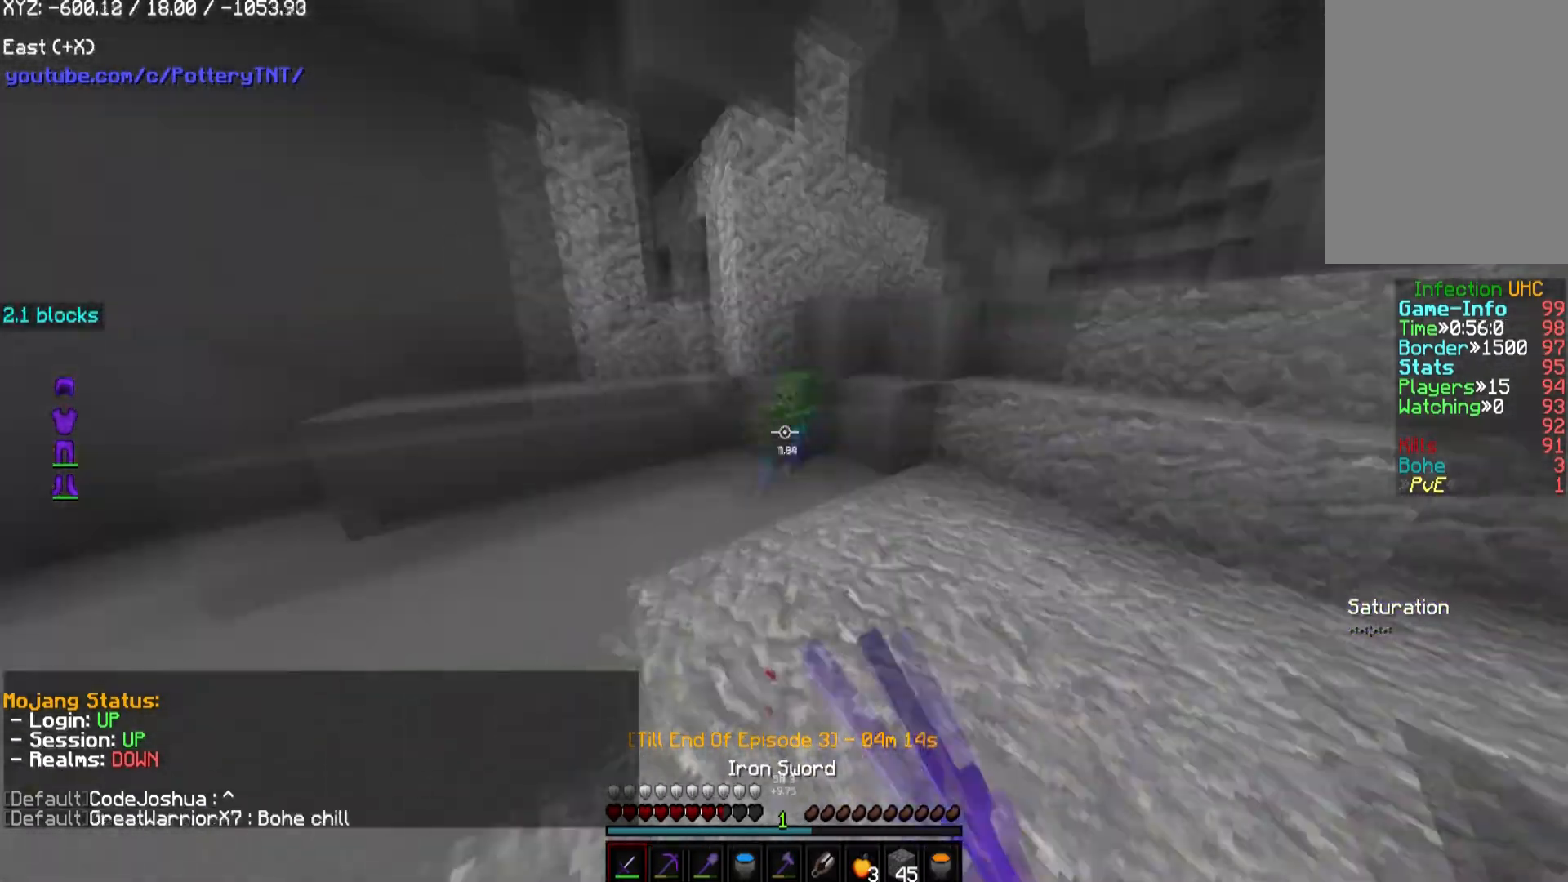
{"keys": ["d"], "mouse": ["left"], "events": [[101, "w", "up"]]}
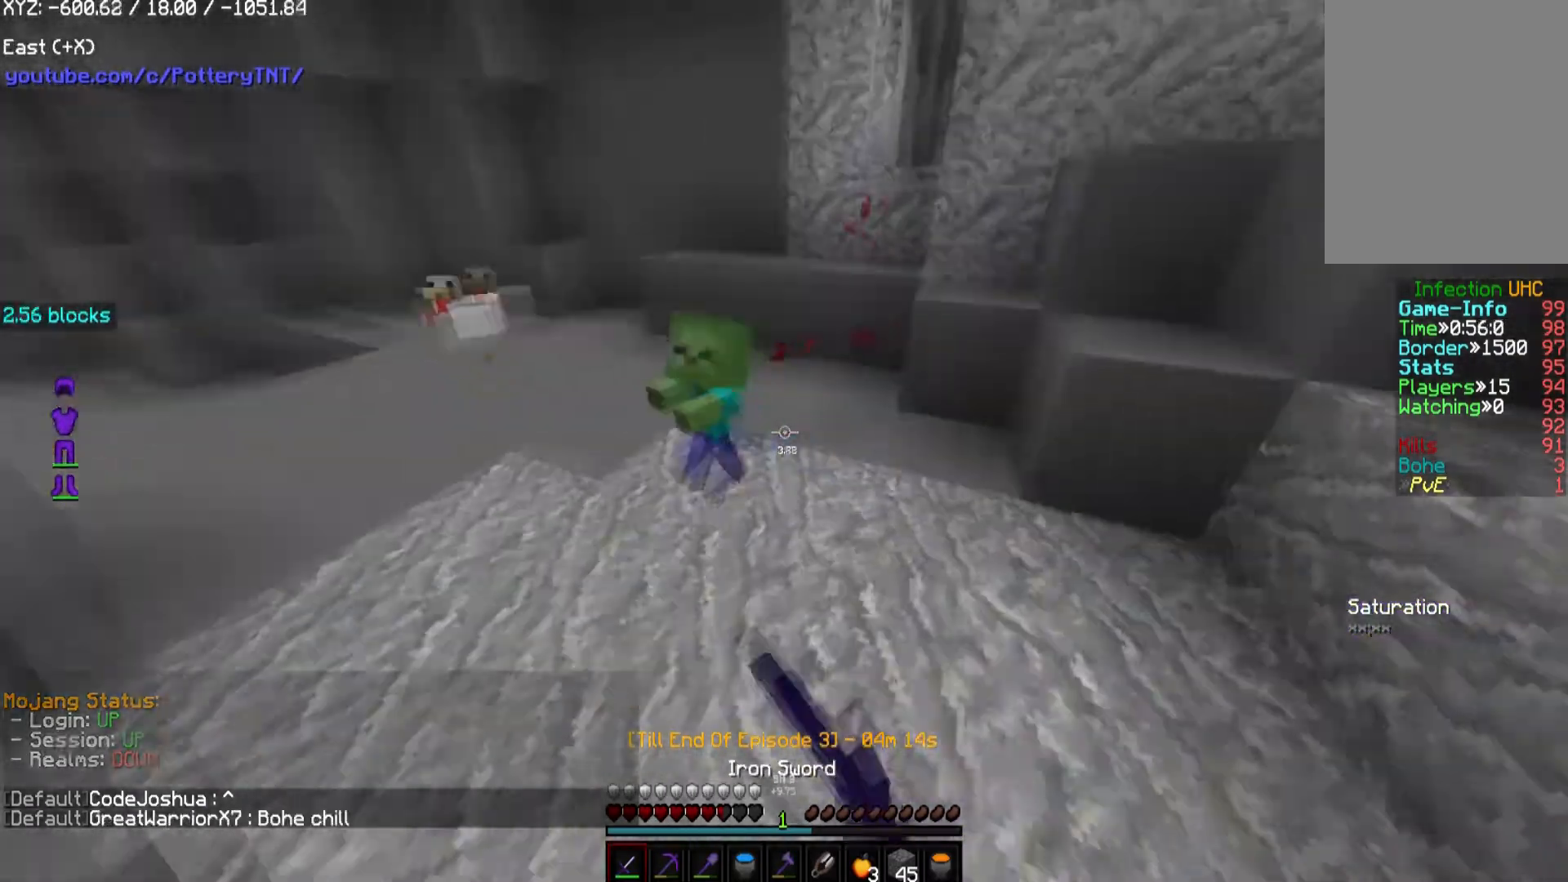
{"keys": ["w"], "mouse": [], "events": [[370, "w", "down"], [471, "d", "up"], [505, "mouse_left", "up"]]}
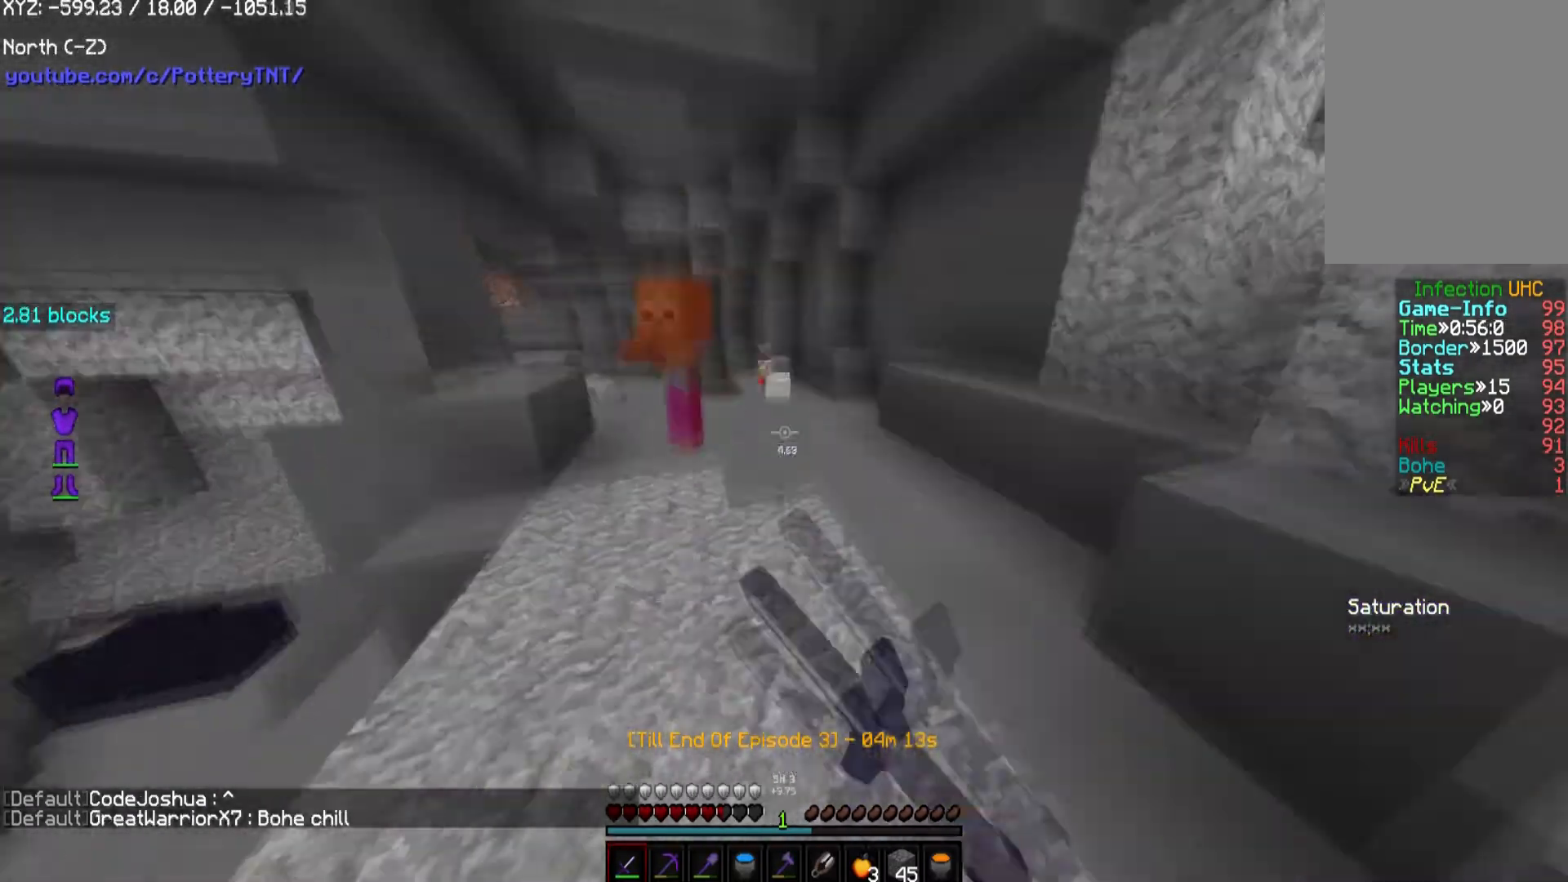
{"keys": ["a", "s"], "mouse": ["left"], "events": [[33, "a", "down"], [67, "mouse_left", "down"], [168, "w", "up"], [235, "s", "down"]]}
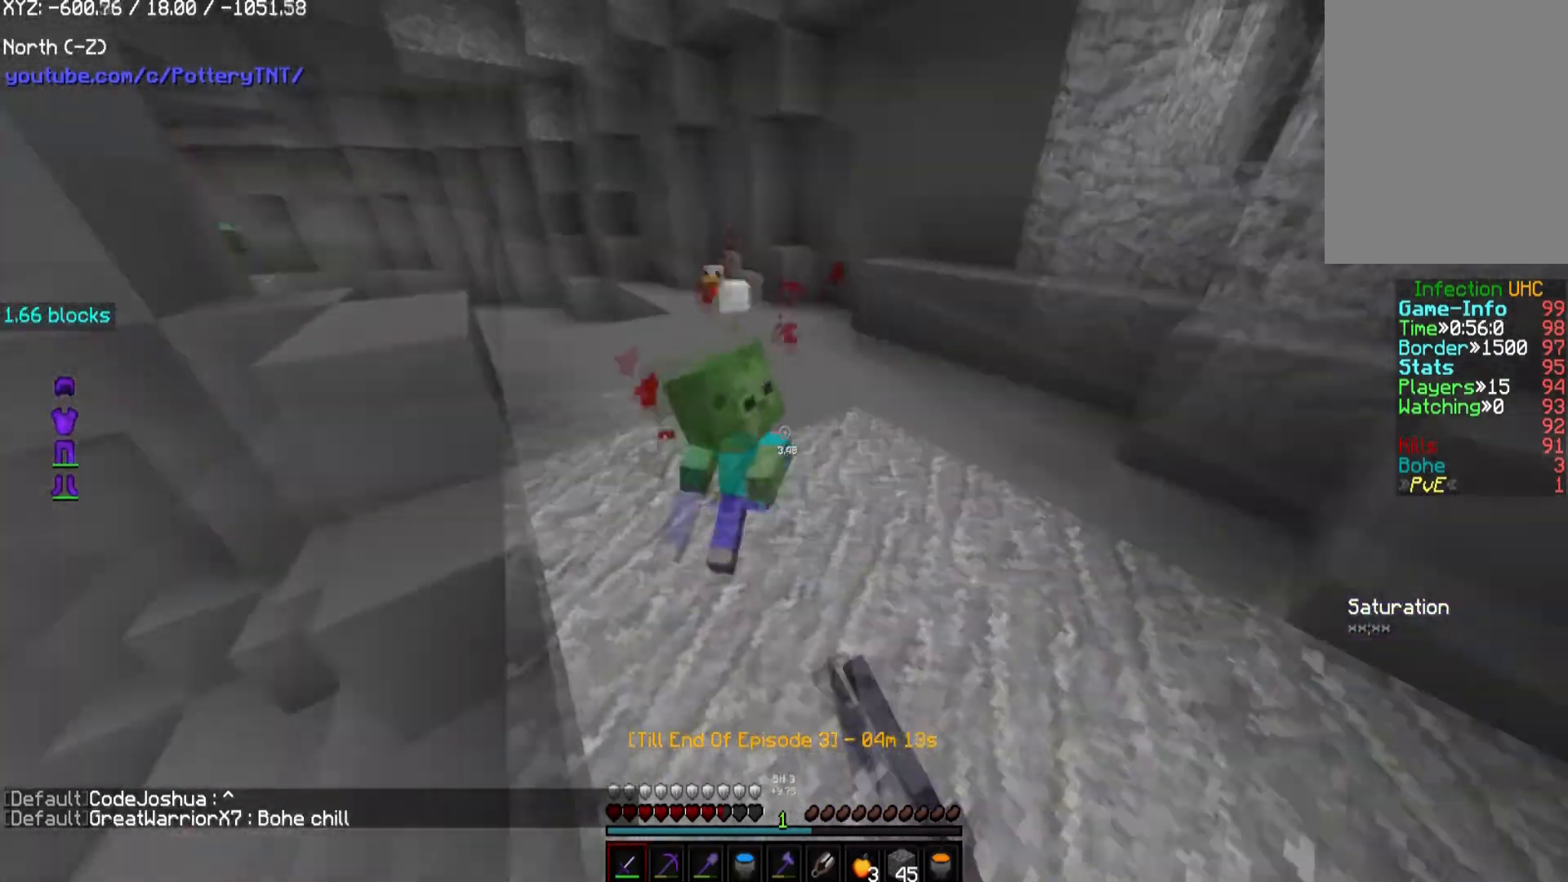
{"keys": ["a", "w"], "mouse": ["left"], "events": [[34, "d", "down"], [68, "mouse_left", "up"], [101, "a", "up"], [135, "mouse_left", "down"], [169, "s", "up"], [236, "w", "down"], [303, "mouse_left", "up"], [337, "d", "up"], [404, "mouse_left", "down"], [472, "a", "down"]]}
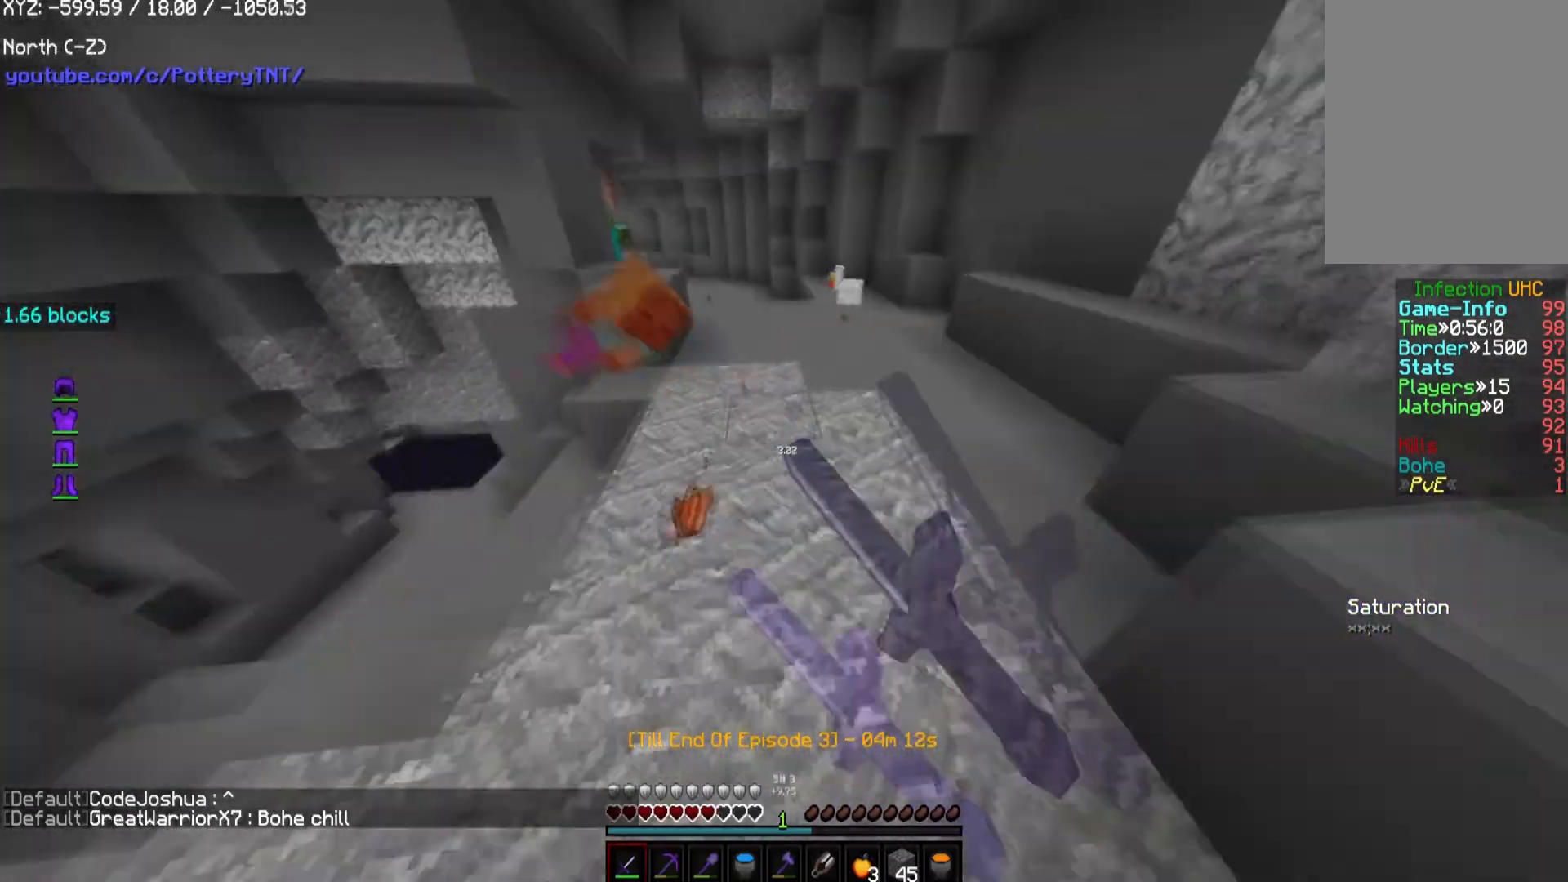
{"keys": ["w"], "mouse": [], "events": [[33, "mouse_left", "up"], [67, "a", "up"]]}
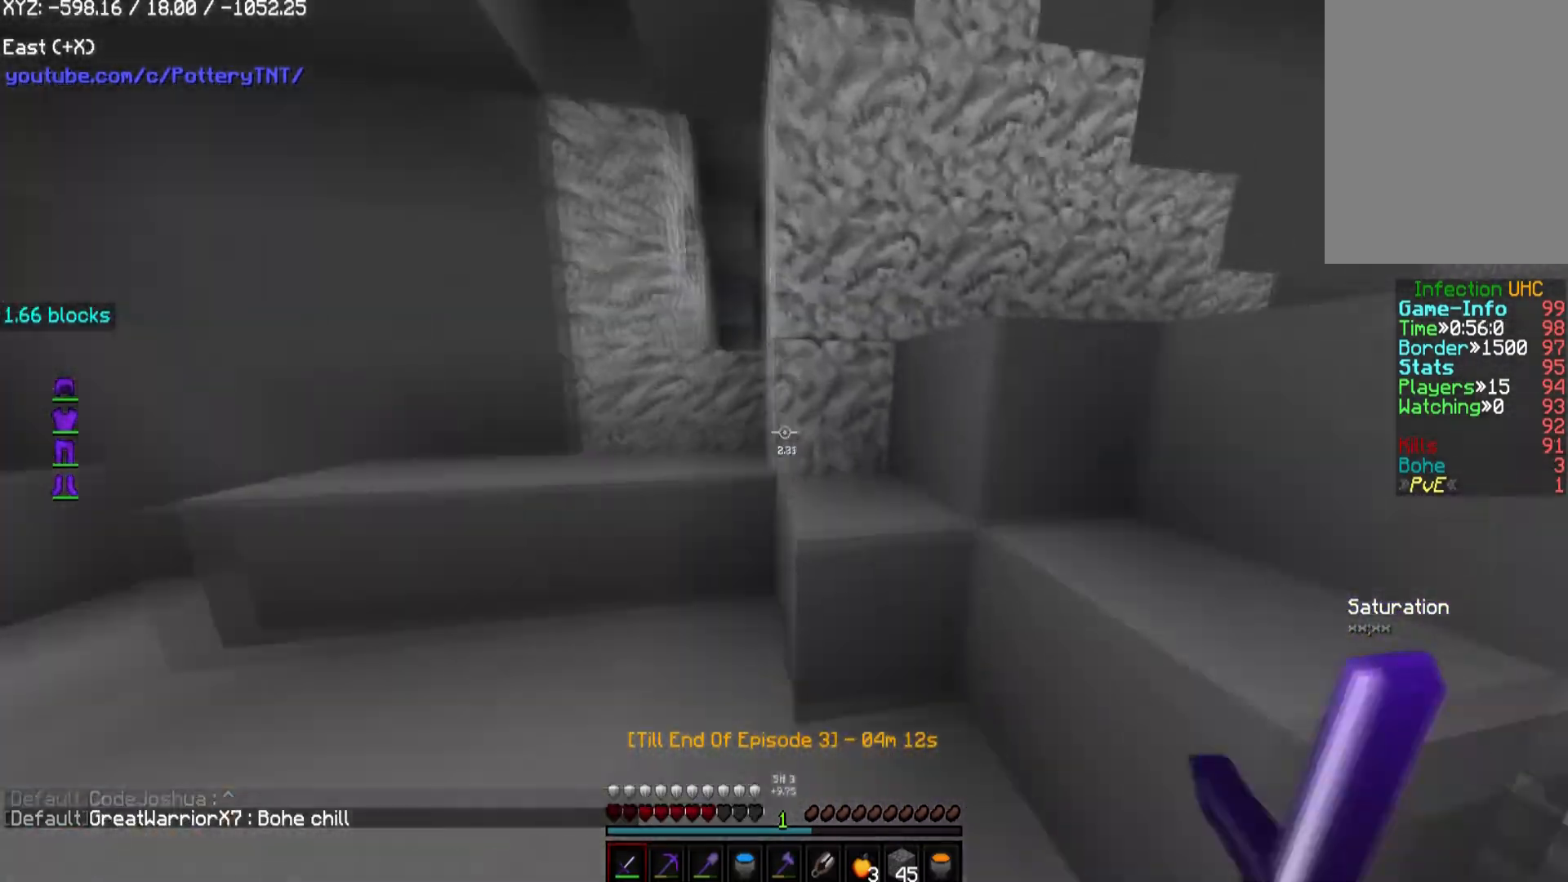
{"keys": ["a", "w"], "mouse": [], "events": [[134, "a", "down"]]}
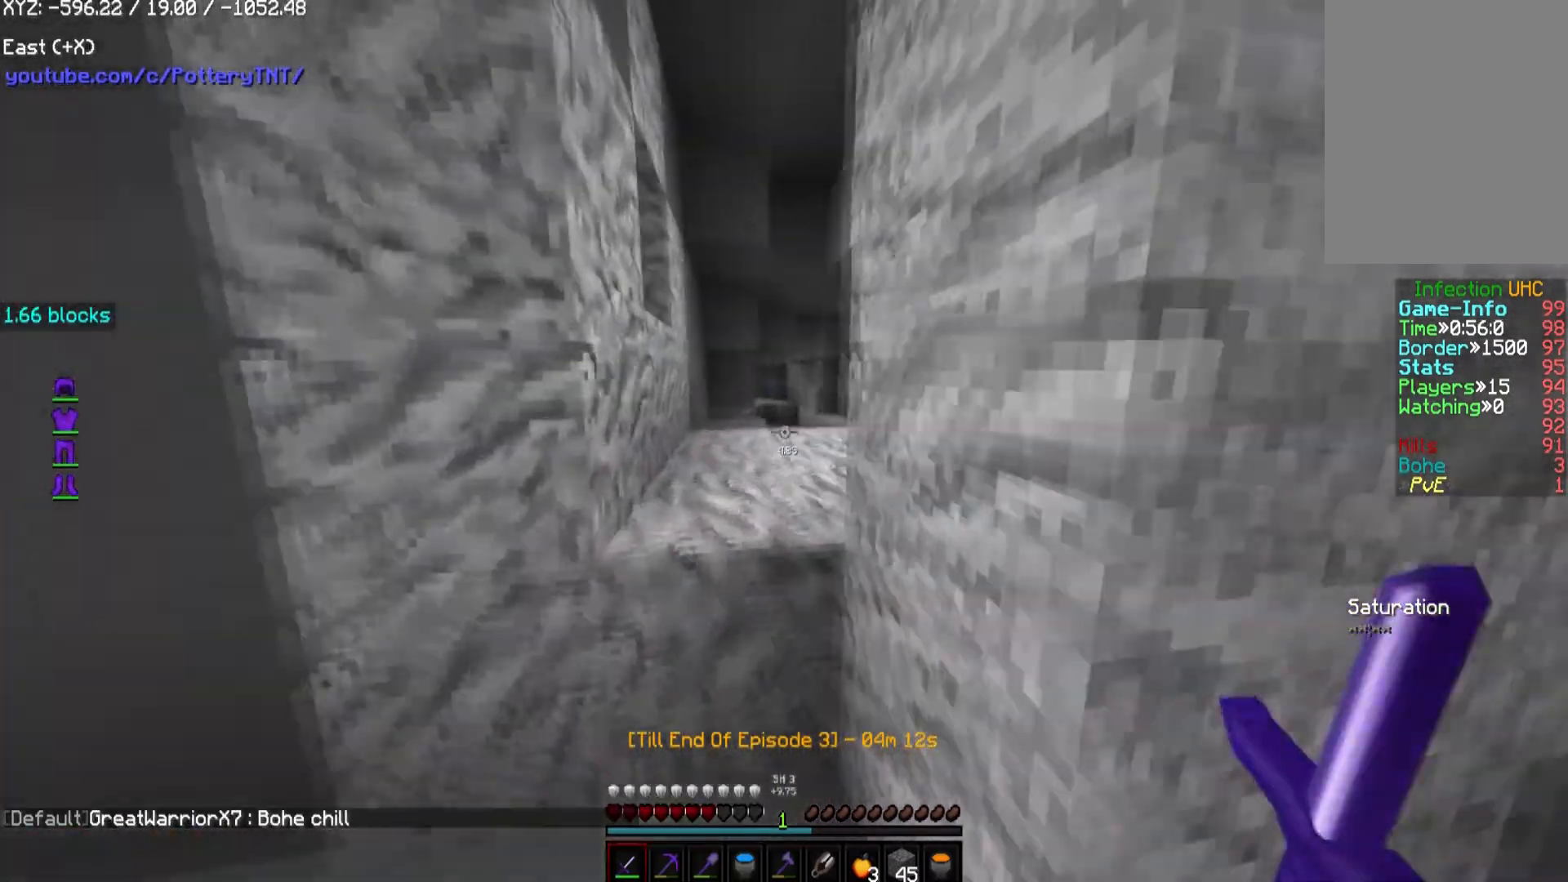
{"keys": ["w"], "mouse": [], "events": [[68, "a", "up"]]}
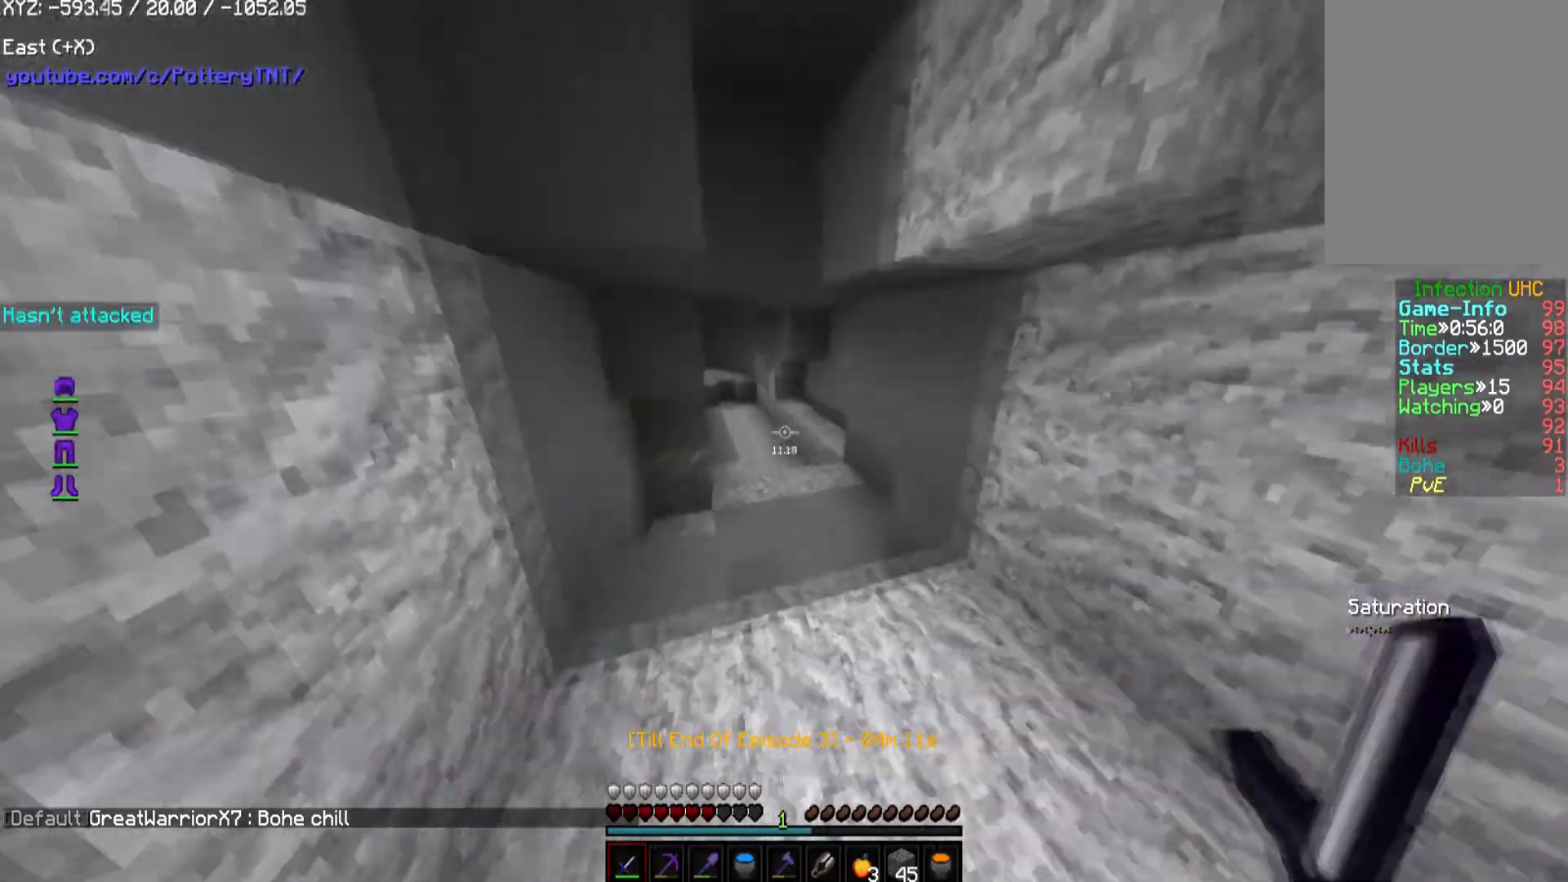
{"keys": ["w"], "mouse": [], "events": [[101, "d", "down"], [303, "d", "up"]]}